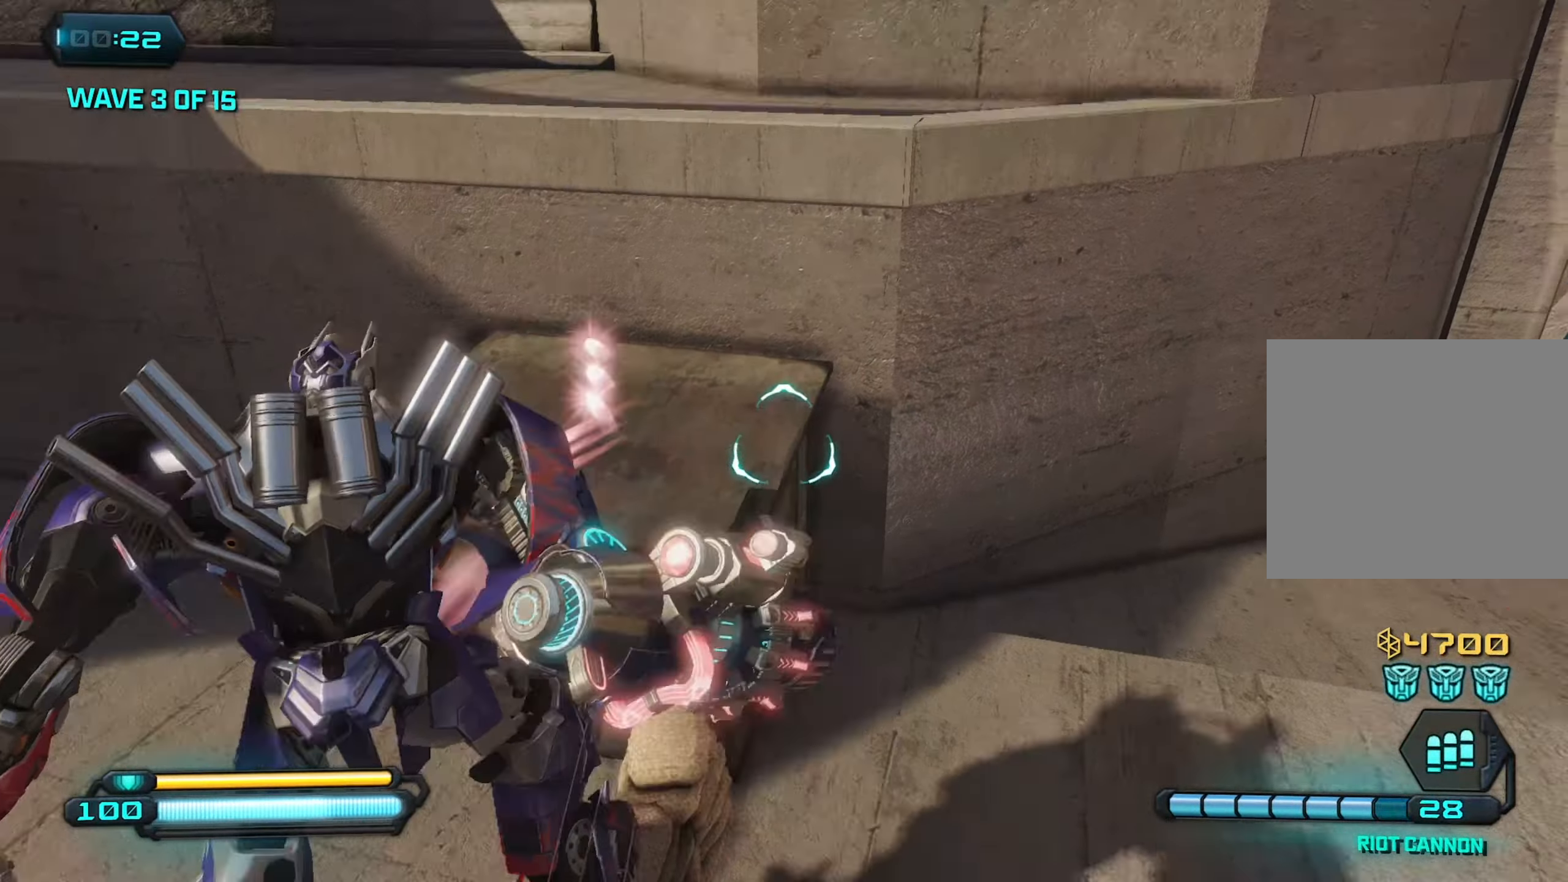
Gameplay with a controller (PlayStation layout); each line is a JSON object with the inputs held at the frame after it. "events" lists button and stick changes between this image and that frame as [ms after this image, input, new state], when the widget could be followed in between.
{"buttons": [], "left_stick": "up", "right_stick": "center", "events": [[117, "CROSS", "up"], [117, "right_stick", "down"], [384, "right_stick", "center"]]}
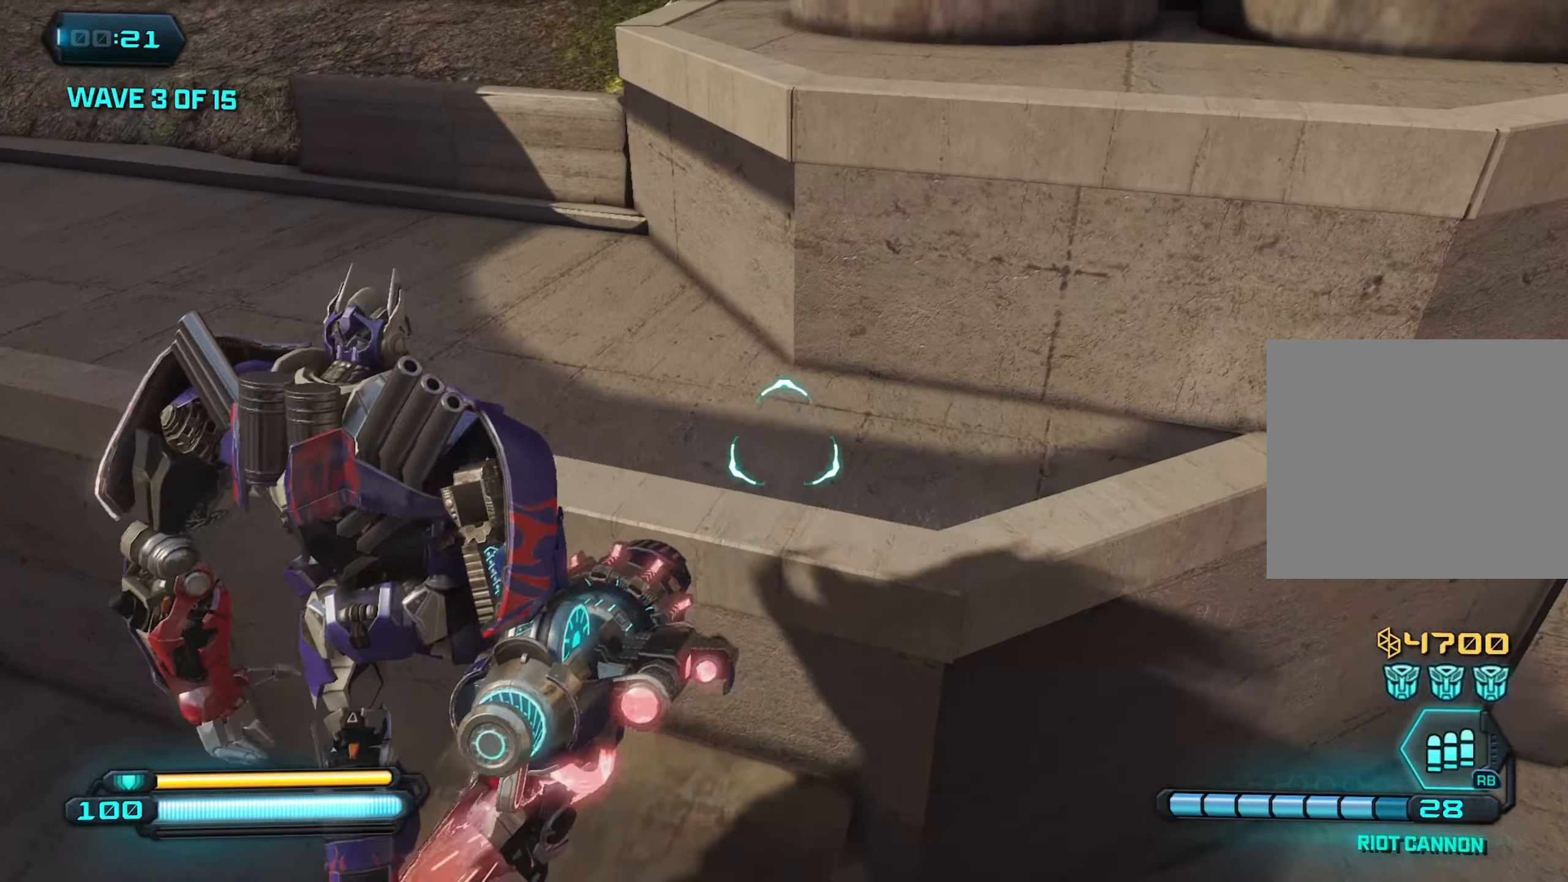
{"buttons": [], "left_stick": "up-right", "right_stick": "left", "events": [[84, "left_stick", "center"], [150, "right_stick", "left"], [384, "left_stick", "up-right"]]}
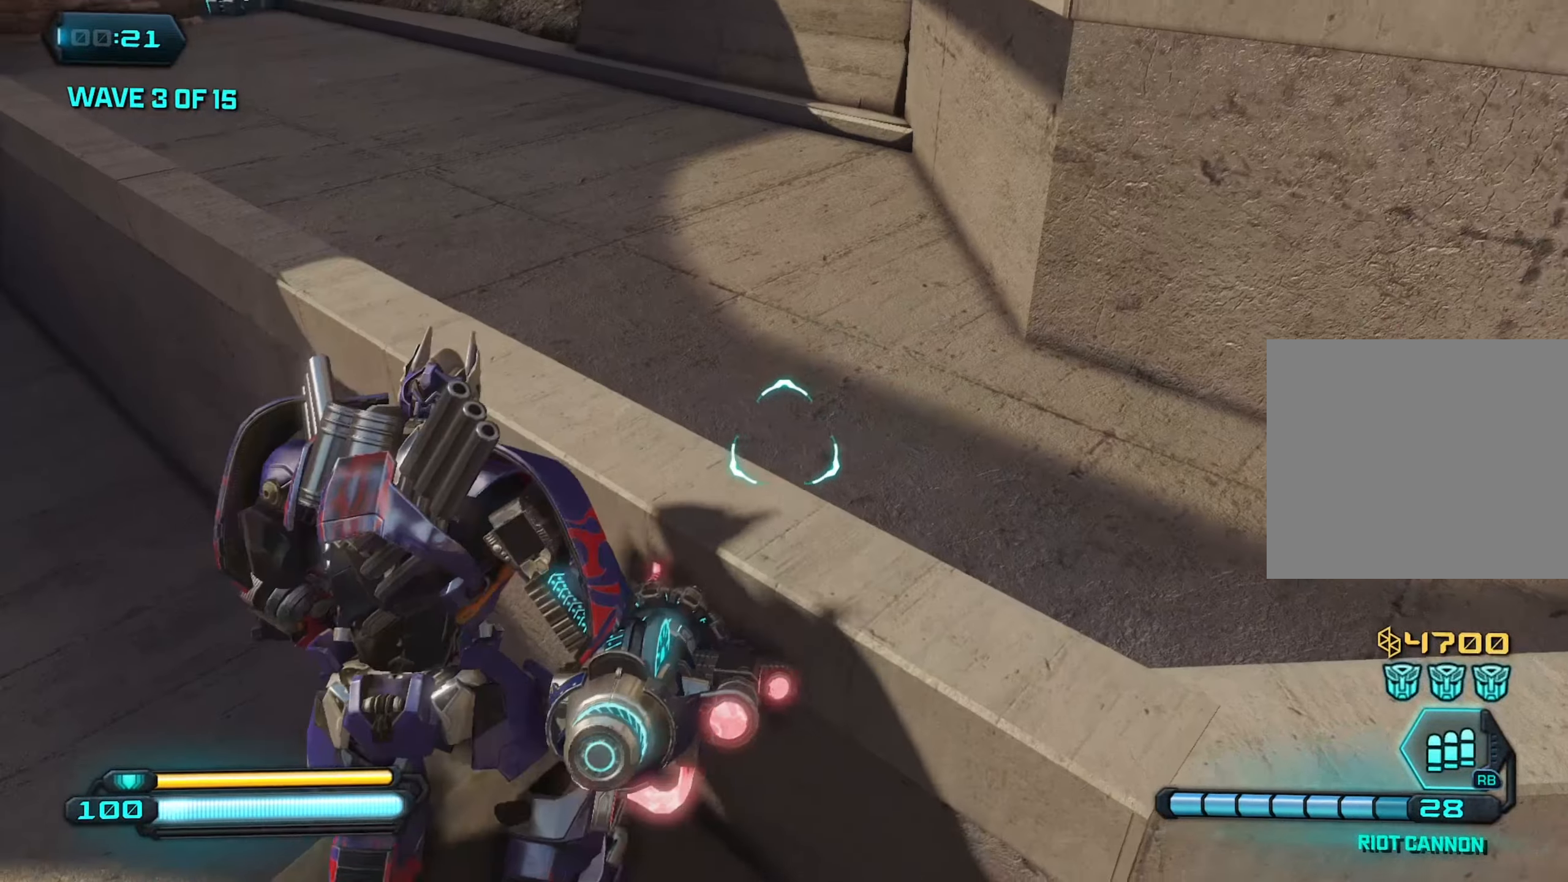
{"buttons": [], "left_stick": "up", "right_stick": "up-left", "events": [[84, "CROSS", "down"], [200, "CROSS", "up"], [217, "right_stick", "center"], [317, "right_stick", "up-left"], [467, "left_stick", "up"]]}
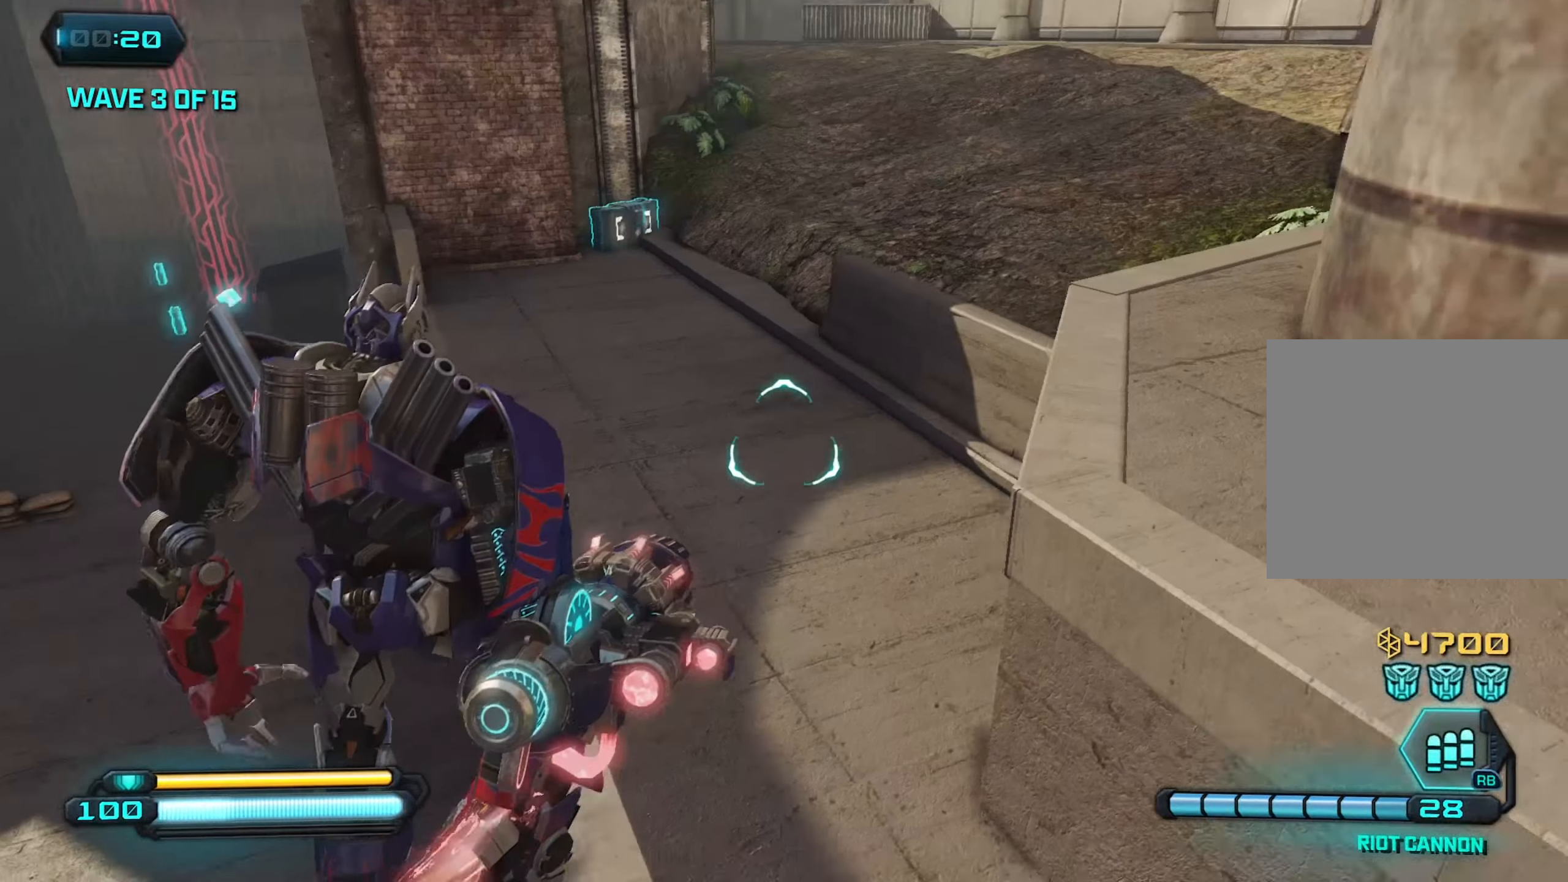
{"buttons": ["L1"], "left_stick": "up", "right_stick": "center", "events": [[300, "right_stick", "left"], [434, "L1", "down"], [434, "right_stick", "center"]]}
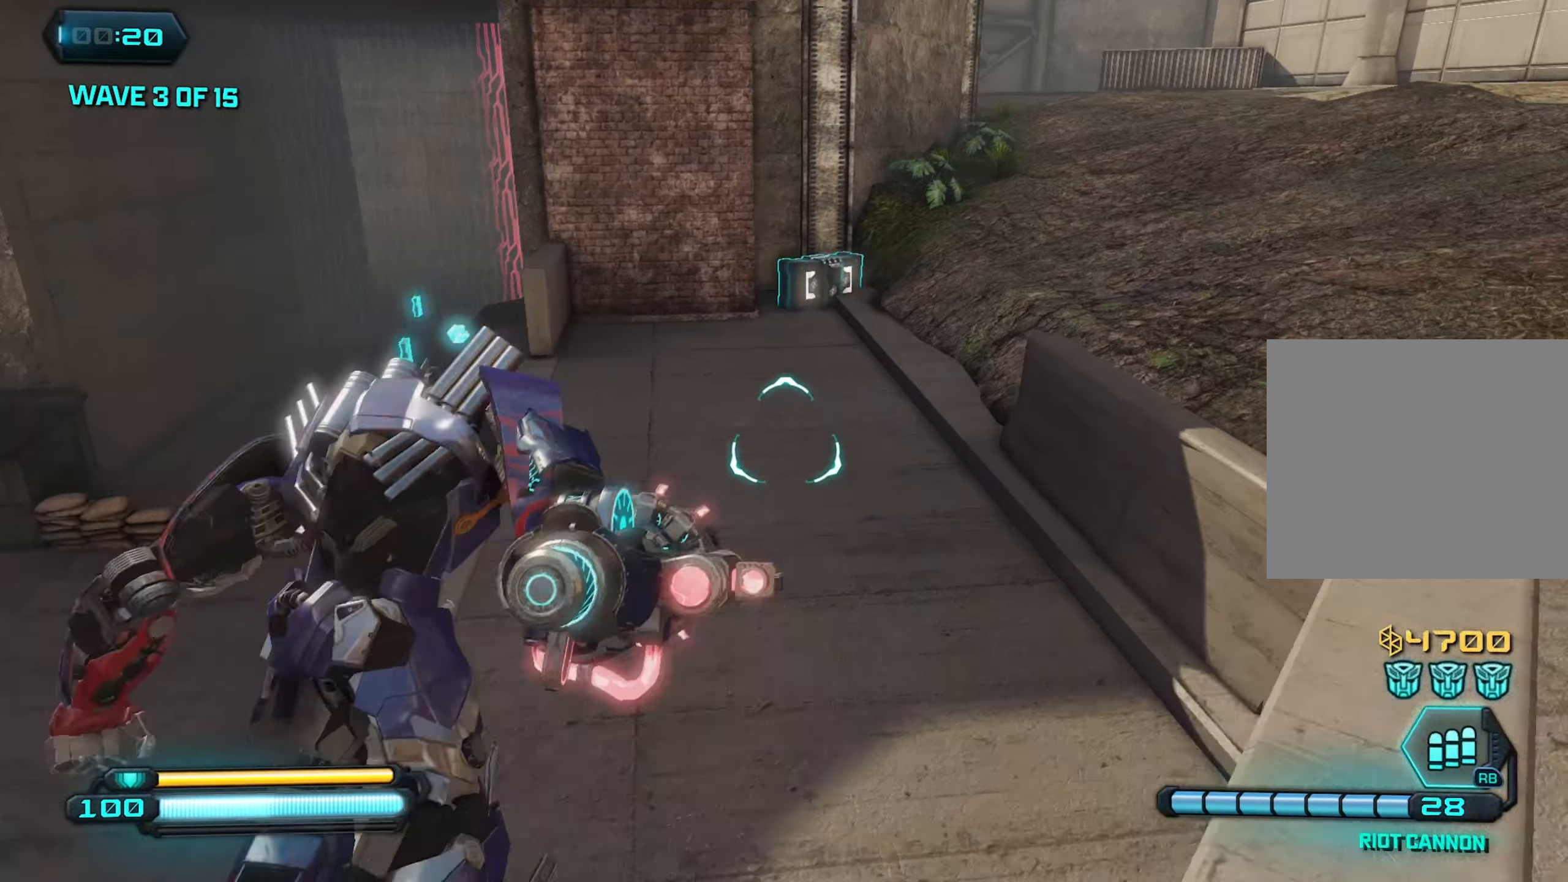
{"buttons": ["L1"], "left_stick": "up", "right_stick": "down", "events": [[250, "right_stick", "down"]]}
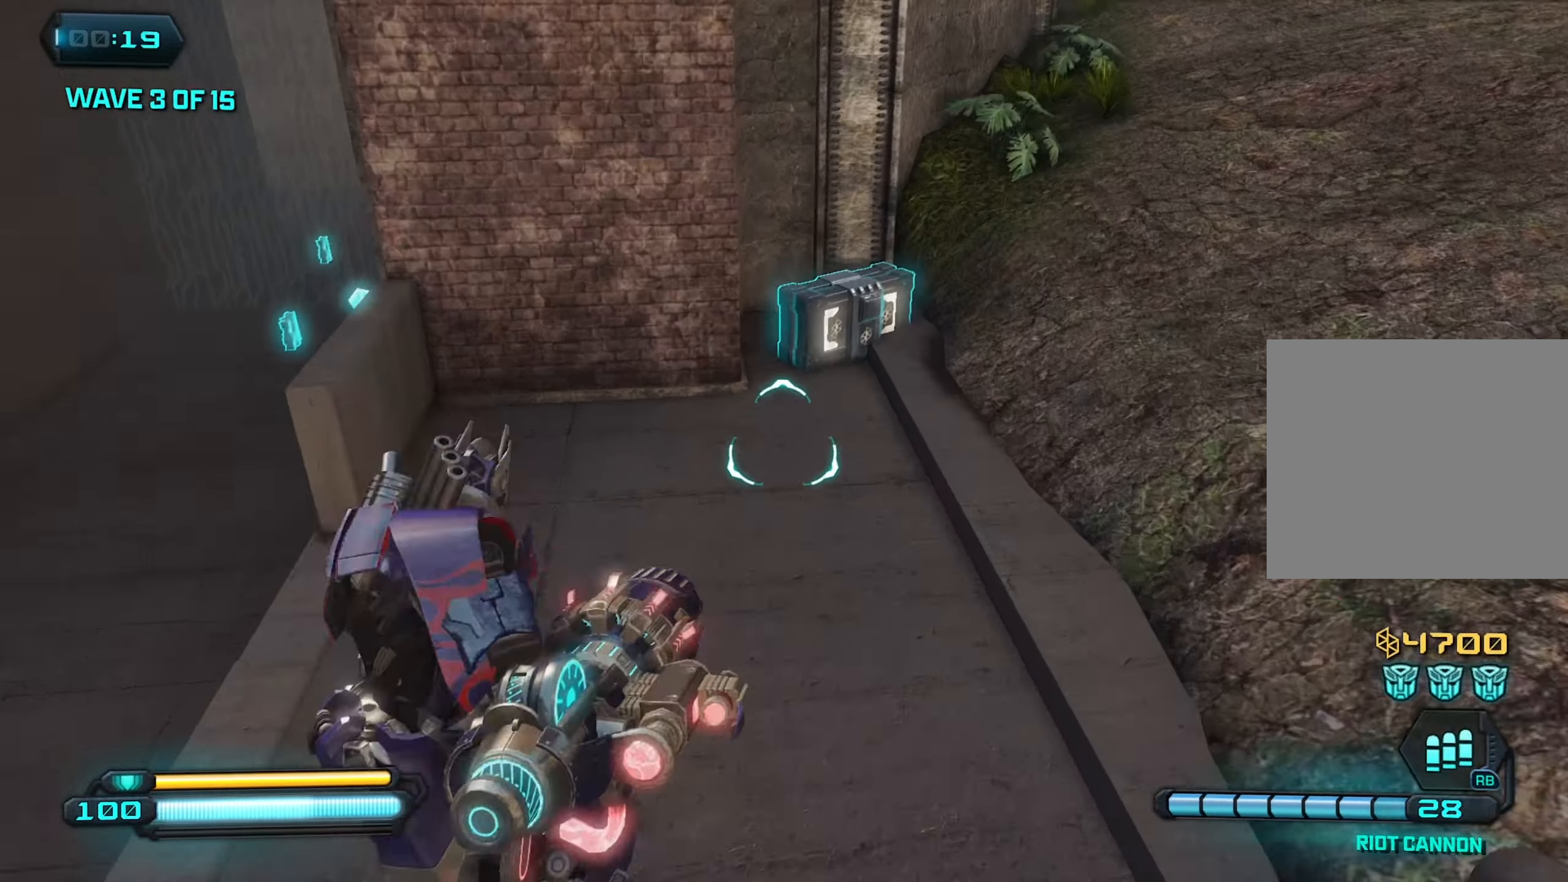
{"buttons": [], "left_stick": "down-left", "right_stick": "up-left", "events": [[50, "left_stick", "up-right"], [67, "R3", "down"], [84, "L1", "up"], [184, "R3", "up"], [217, "left_stick", "down-right"], [217, "right_stick", "left"], [350, "right_stick", "up-left"], [484, "left_stick", "down-left"]]}
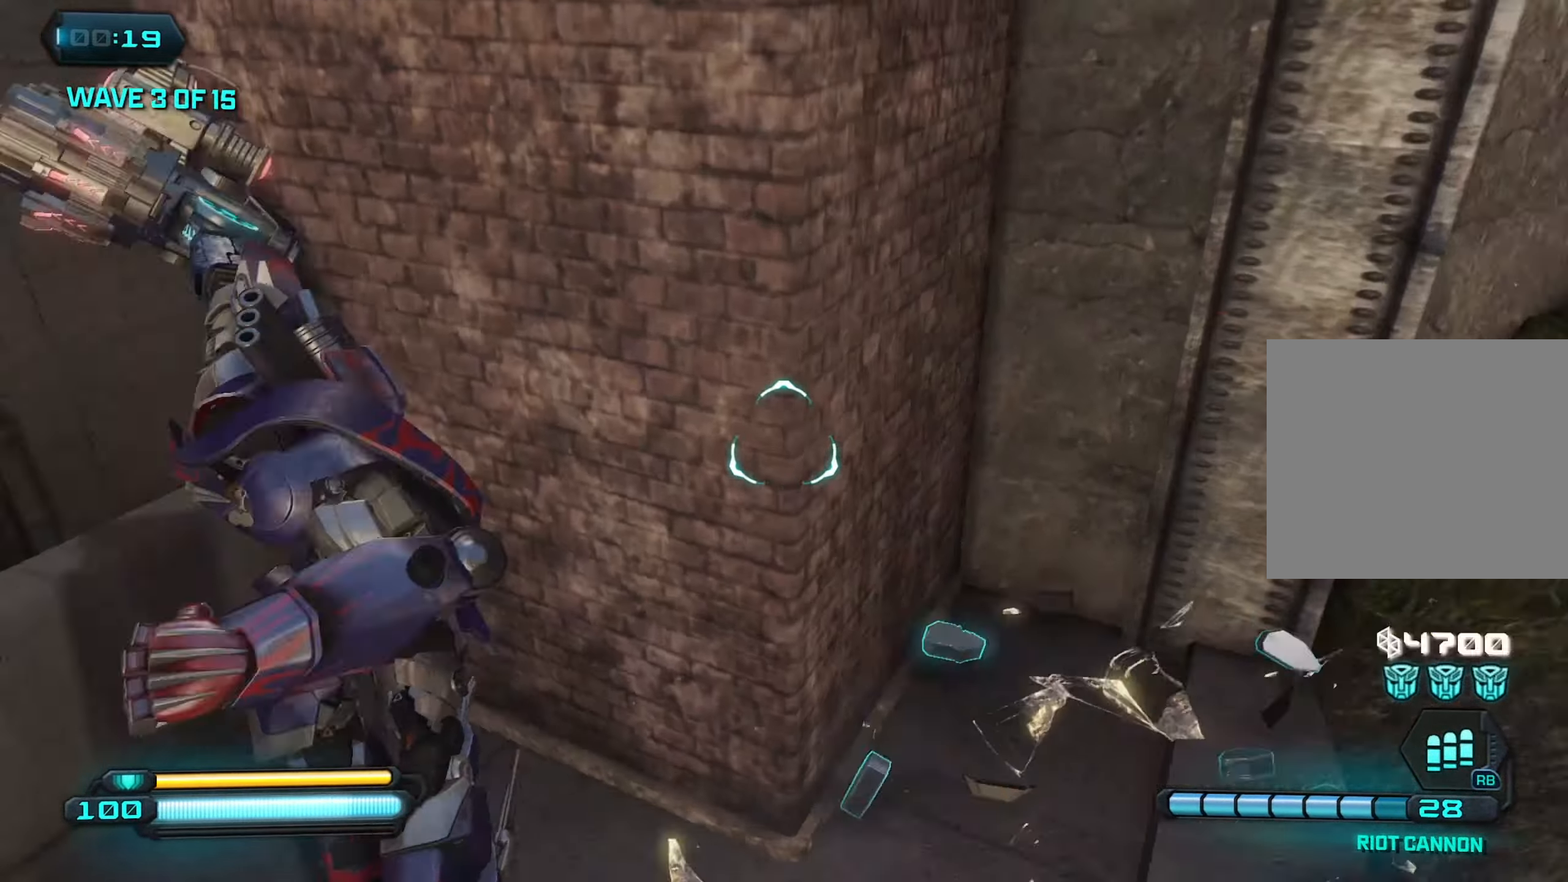
{"buttons": [], "left_stick": "left", "right_stick": "center", "events": [[67, "left_stick", "left"], [484, "right_stick", "center"]]}
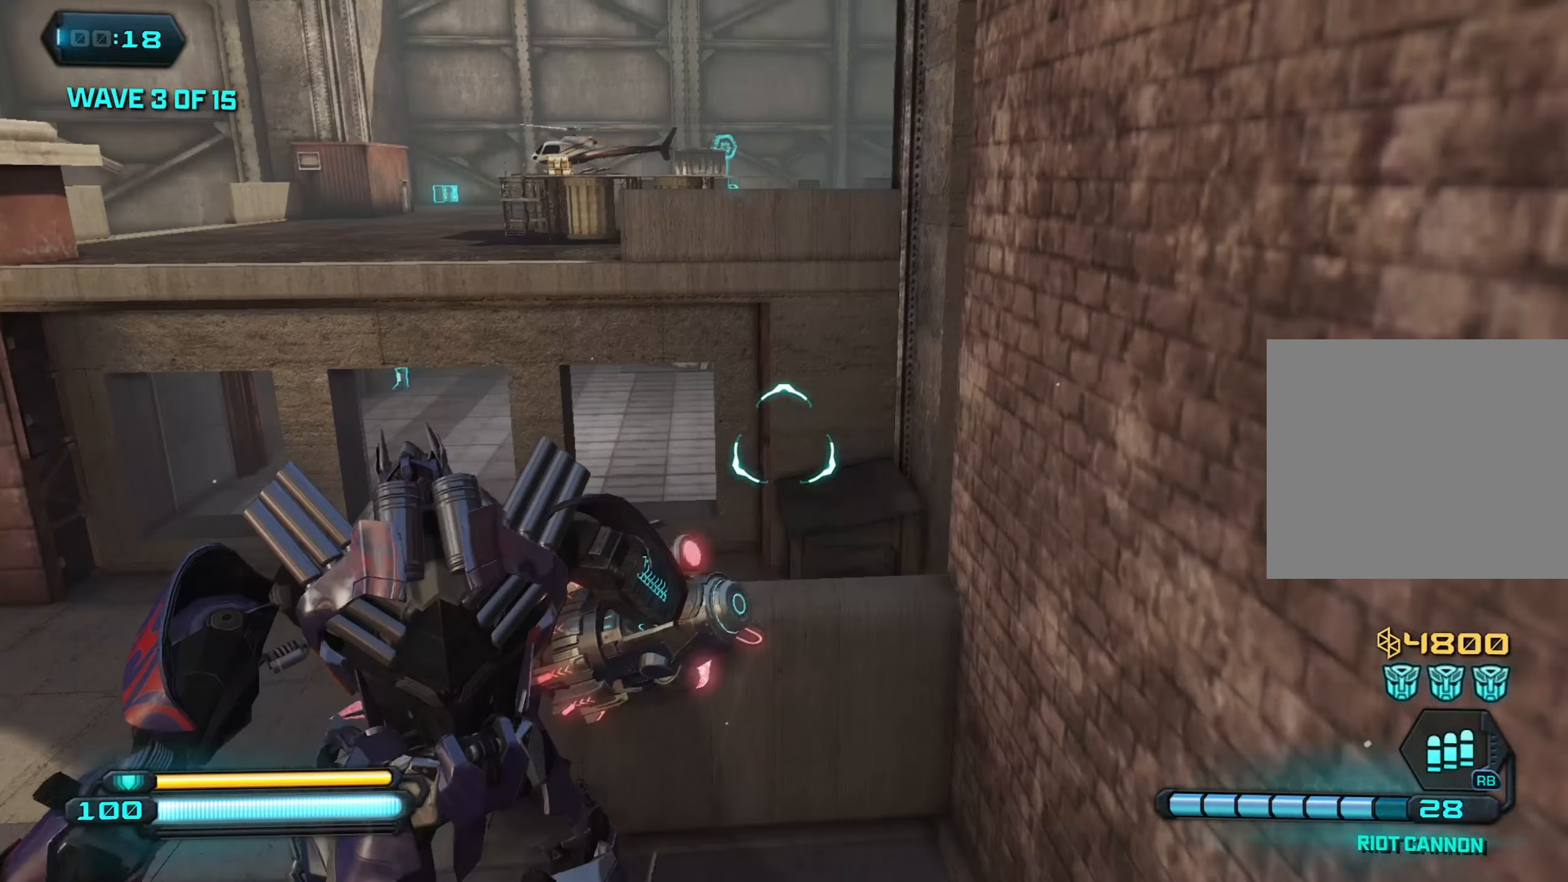
{"buttons": ["CROSS"], "left_stick": "up-left", "right_stick": "center", "events": [[50, "left_stick", "up-left"], [300, "right_stick", "up-left"], [400, "CROSS", "down"], [484, "right_stick", "center"]]}
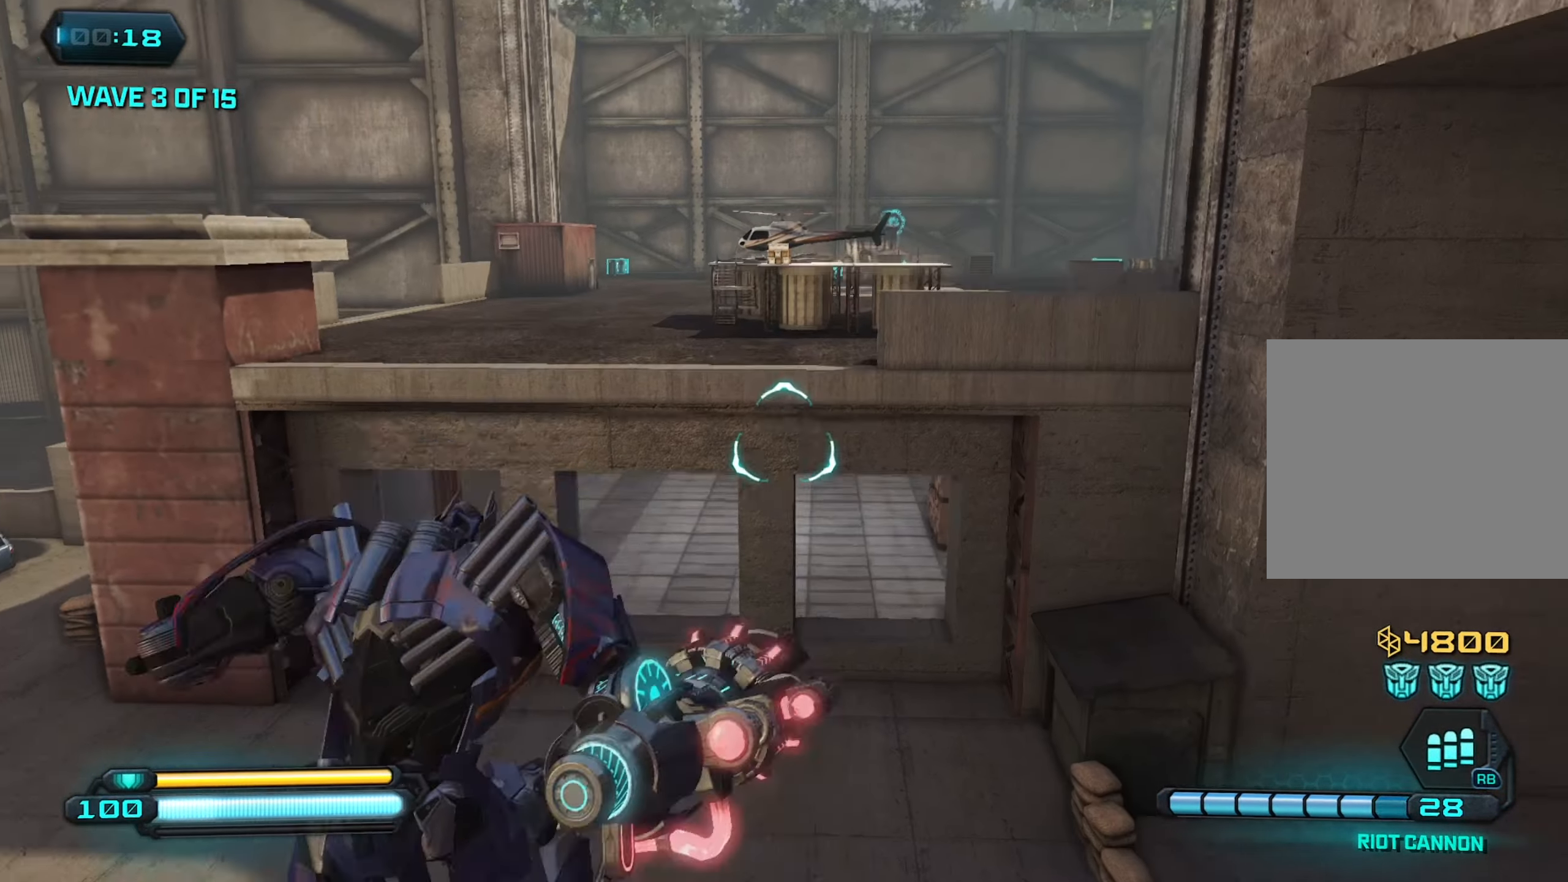
{"buttons": [], "left_stick": "up", "right_stick": "up-left", "events": [[34, "CROSS", "up"], [84, "left_stick", "up"], [167, "right_stick", "up"], [217, "L1", "down"], [250, "right_stick", "up-left"], [383, "L1", "up"]]}
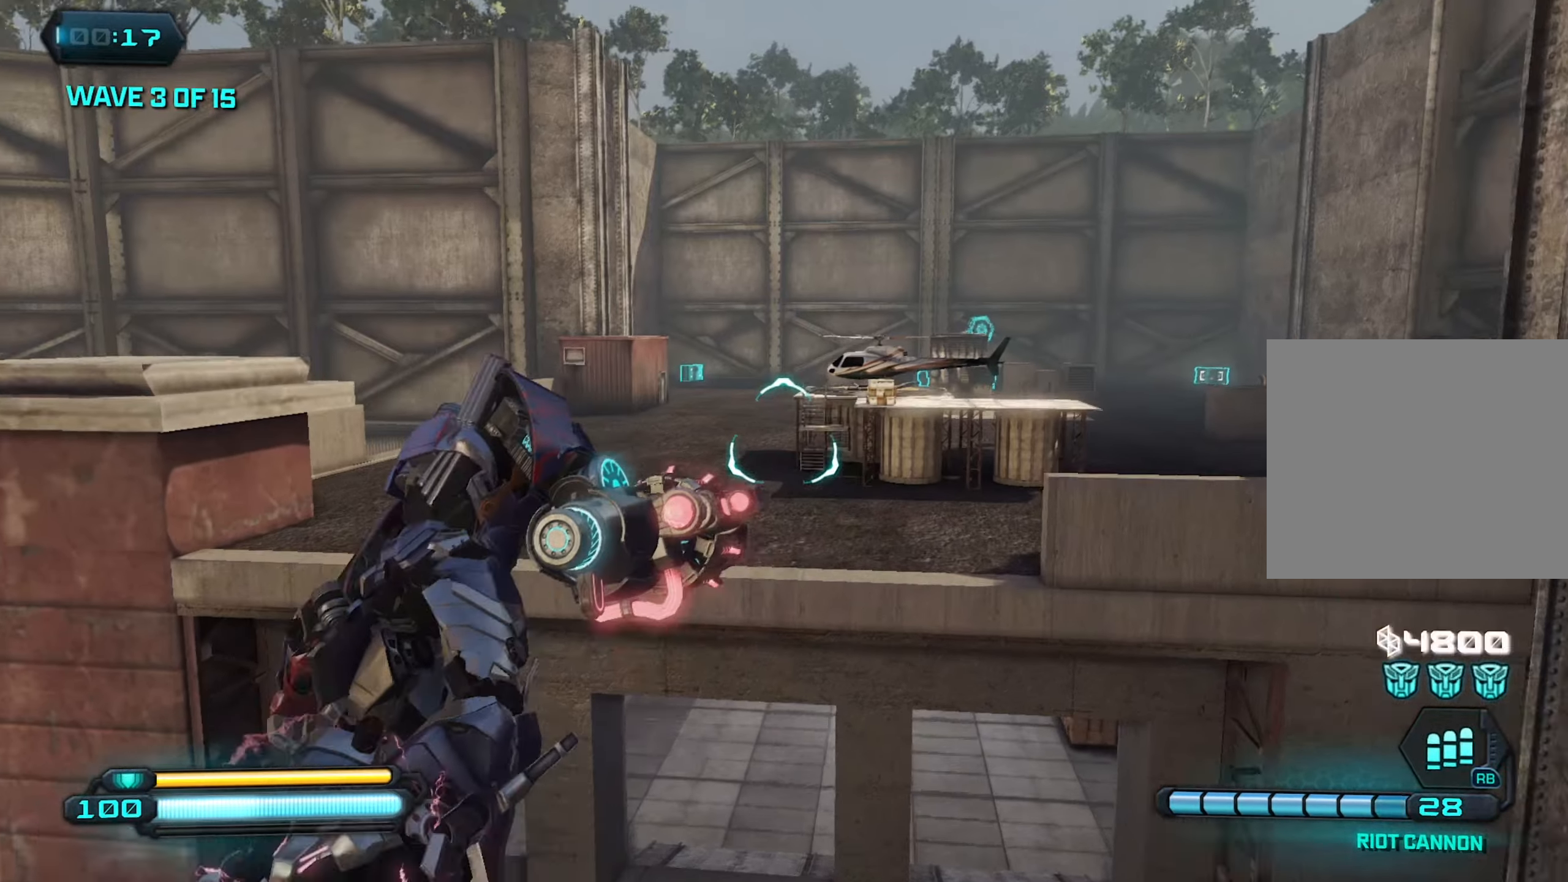
{"buttons": [], "left_stick": "up", "right_stick": "down", "events": [[316, "right_stick", "center"], [433, "right_stick", "down"]]}
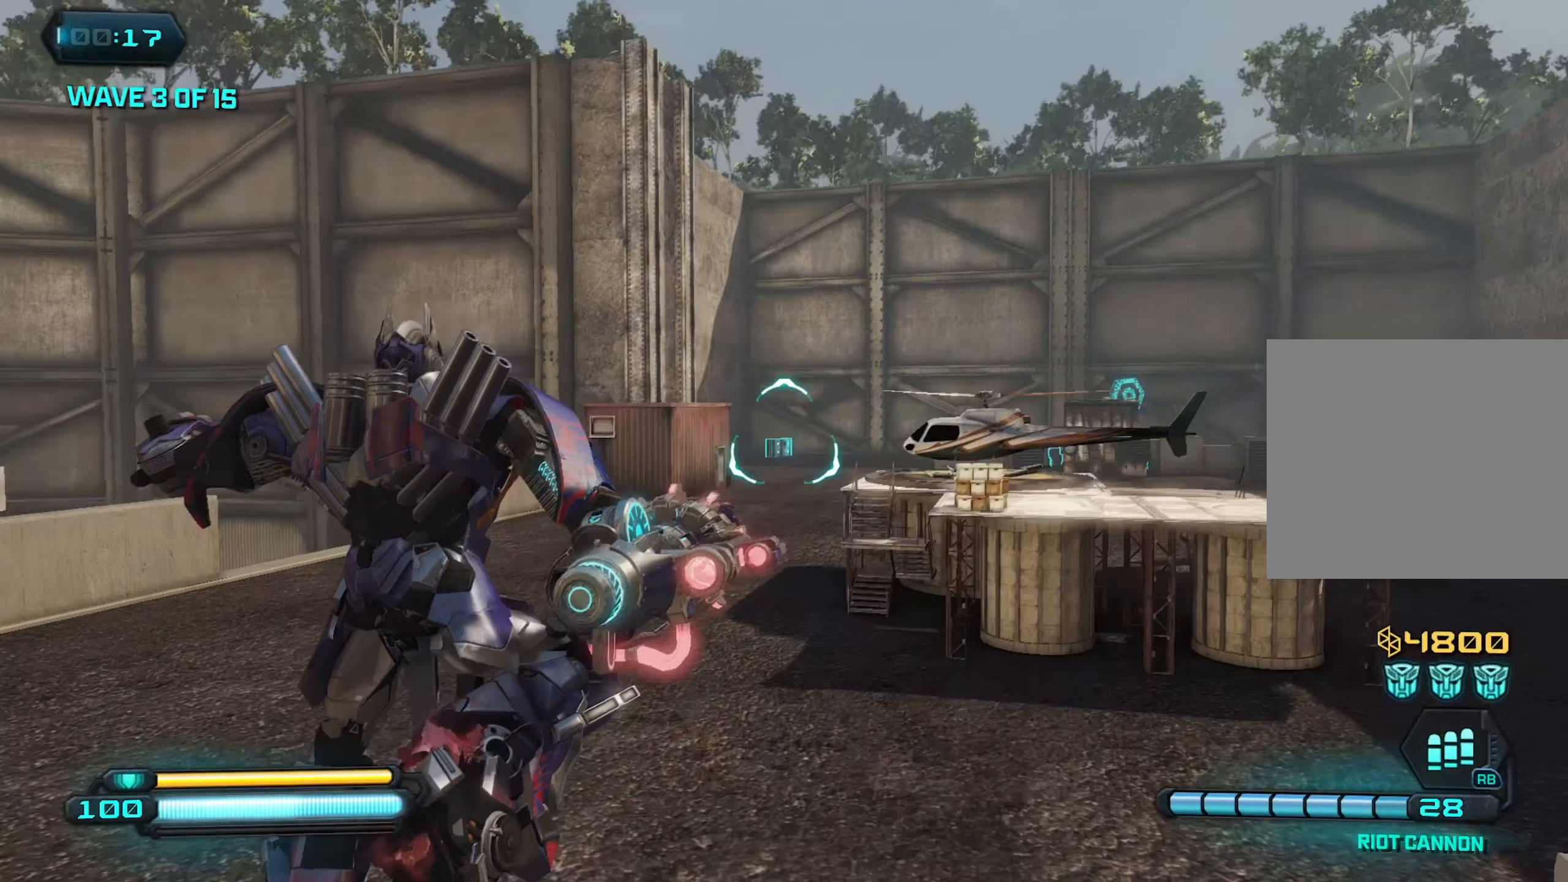
{"buttons": ["R2"], "left_stick": "center", "right_stick": "center", "events": [[83, "right_stick", "center"], [200, "right_stick", "up"], [300, "right_stick", "center"], [383, "left_stick", "up-left"], [450, "R2", "down"], [500, "left_stick", "center"]]}
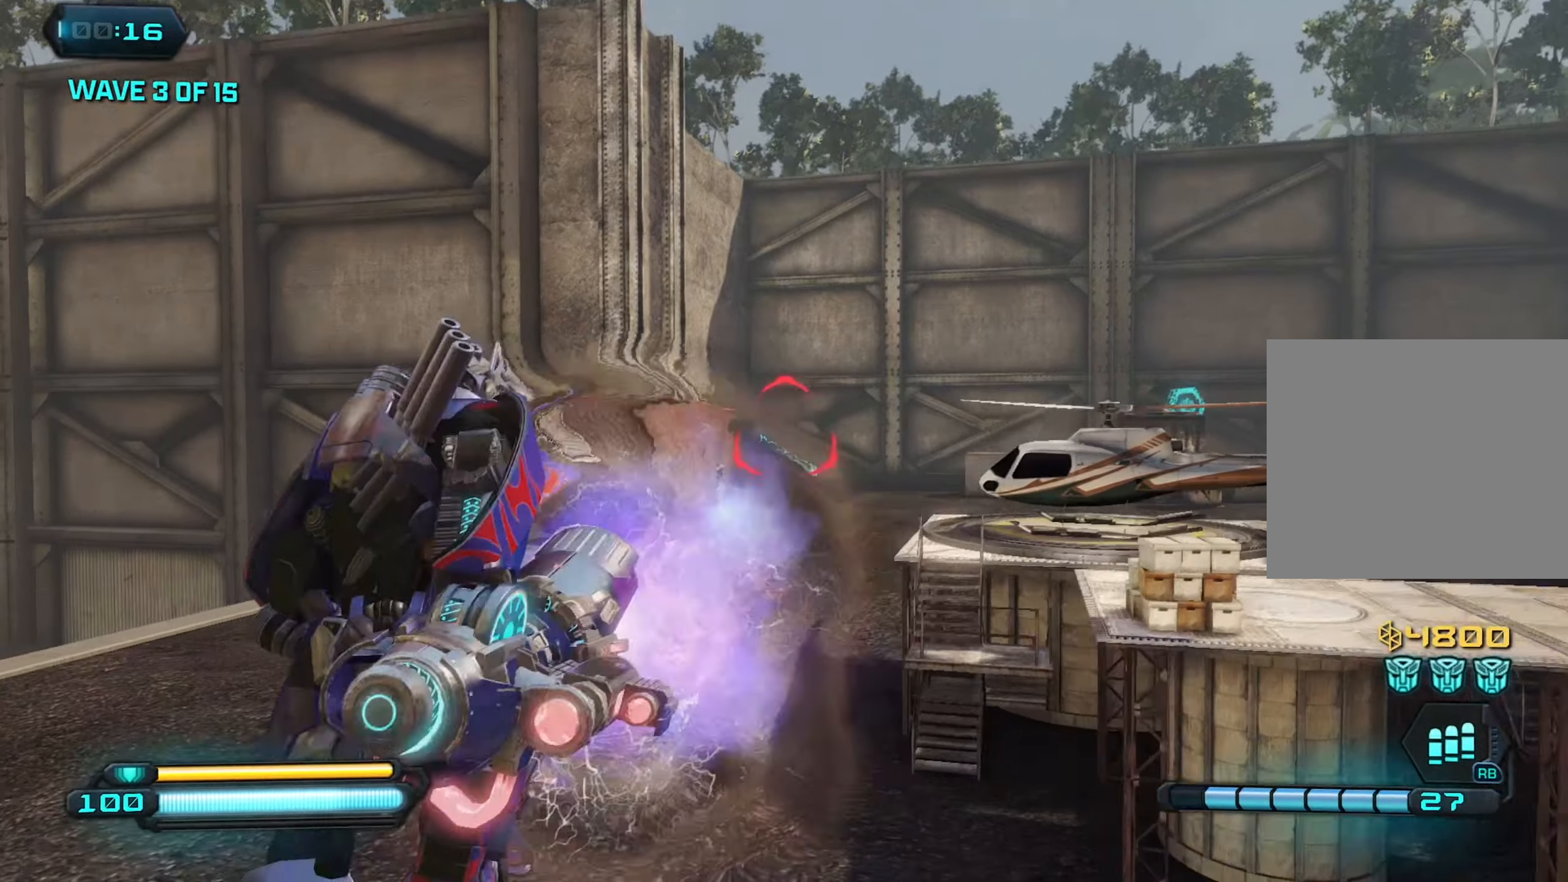
{"buttons": [], "left_stick": "down", "right_stick": "right", "events": [[16, "left_stick", "right"], [66, "left_stick", "down-right"], [83, "R2", "up"], [450, "left_stick", "down"], [483, "right_stick", "right"]]}
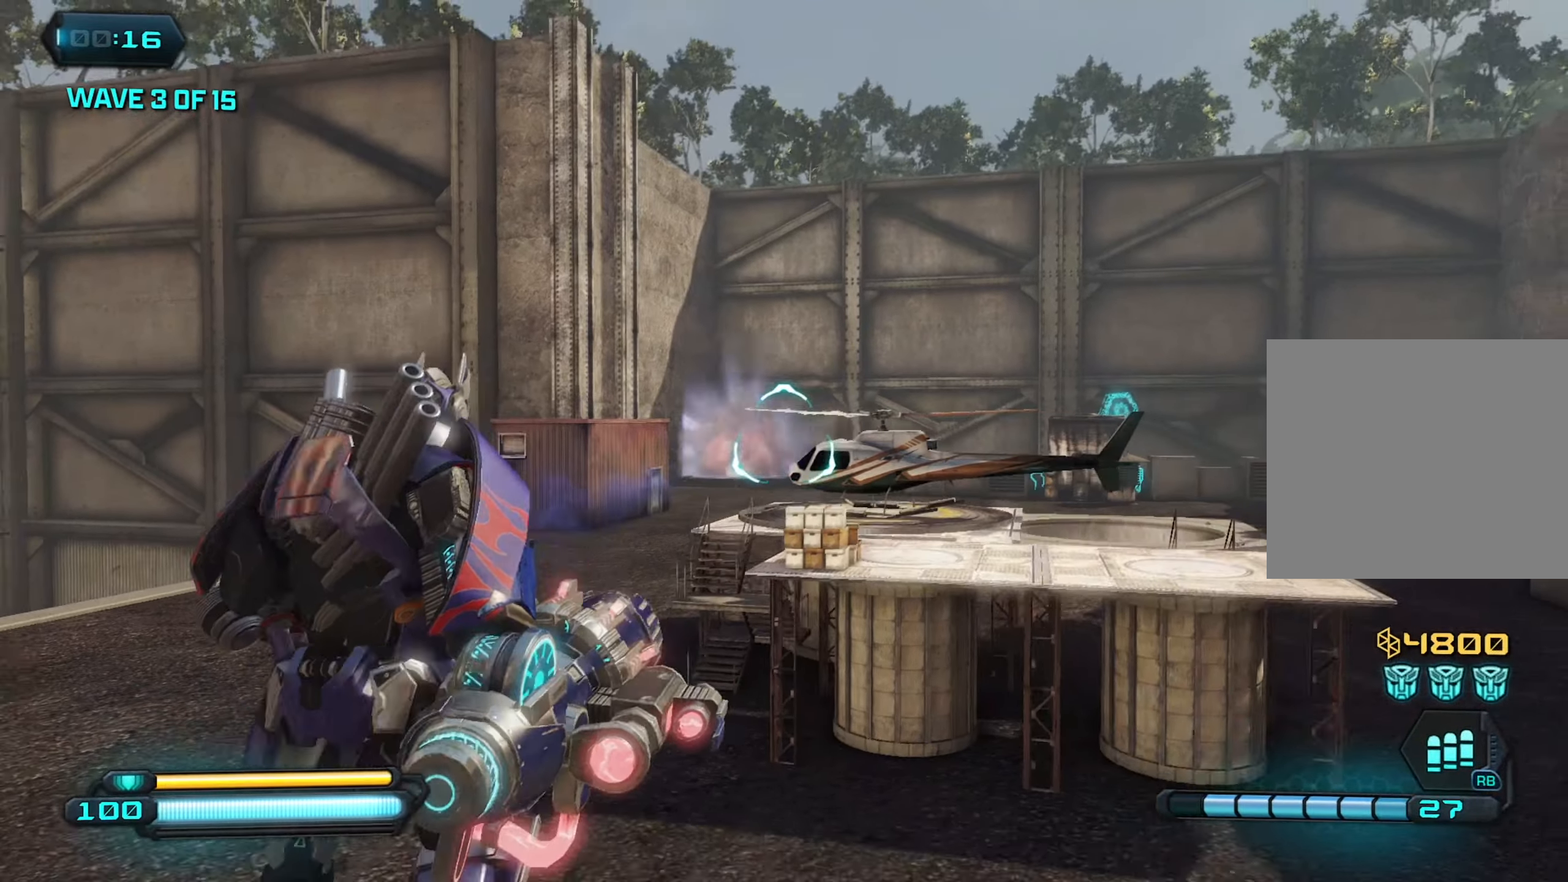
{"buttons": [], "left_stick": "up", "right_stick": "up", "events": [[150, "left_stick", "right"], [250, "left_stick", "up-right"], [400, "right_stick", "center"], [416, "left_stick", "up"], [466, "right_stick", "up"]]}
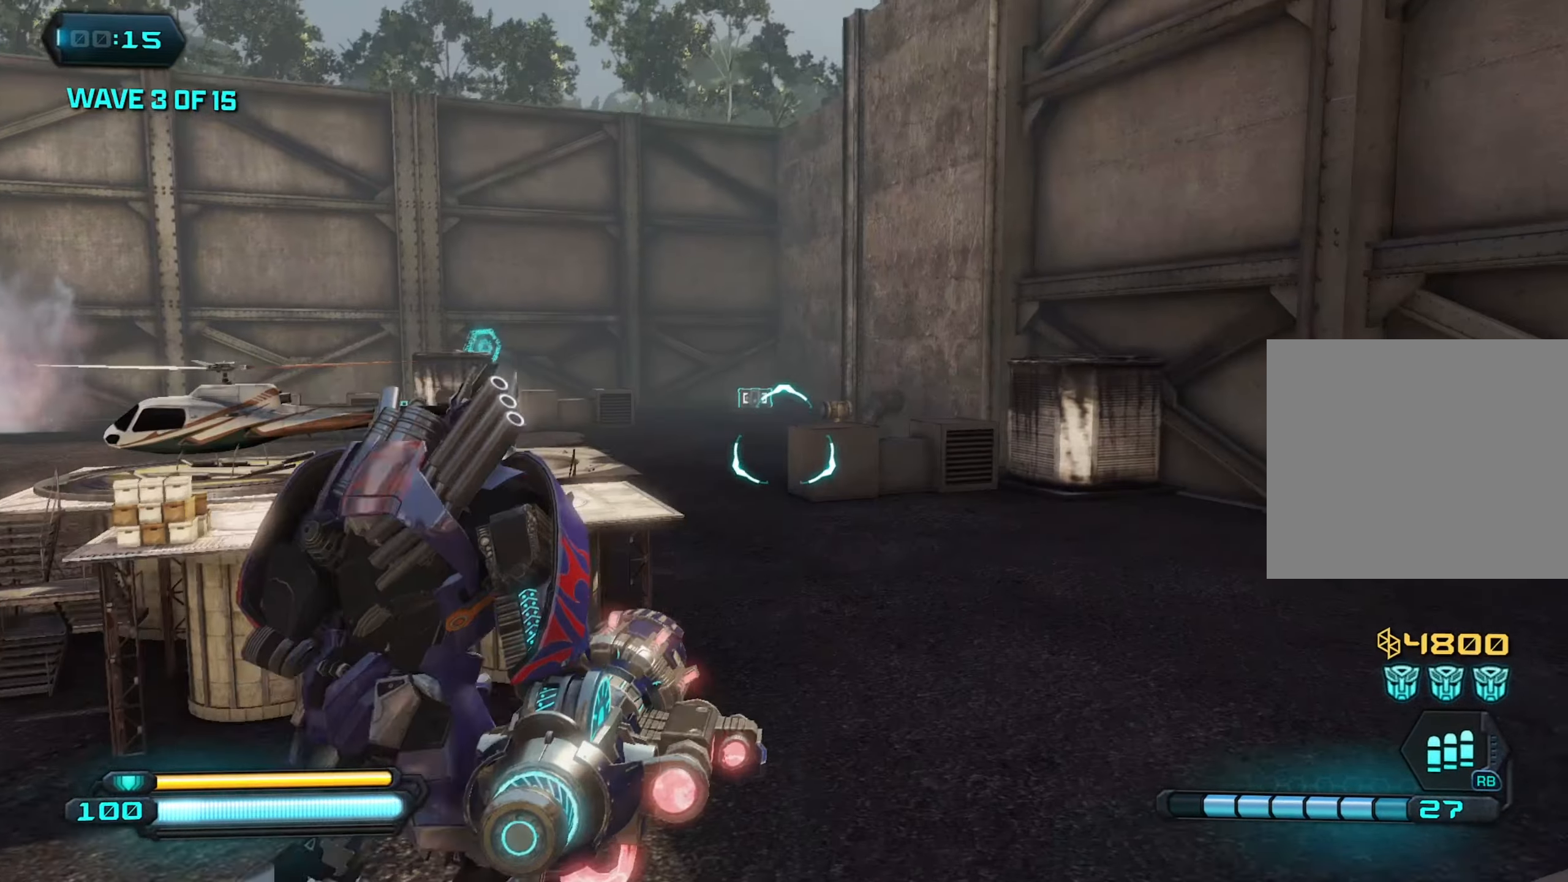
{"buttons": ["R2"], "left_stick": "down-right", "right_stick": "center", "events": [[66, "left_stick", "up-left"], [250, "left_stick", "up-right"], [250, "right_stick", "center"], [383, "left_stick", "down-right"], [416, "R2", "down"]]}
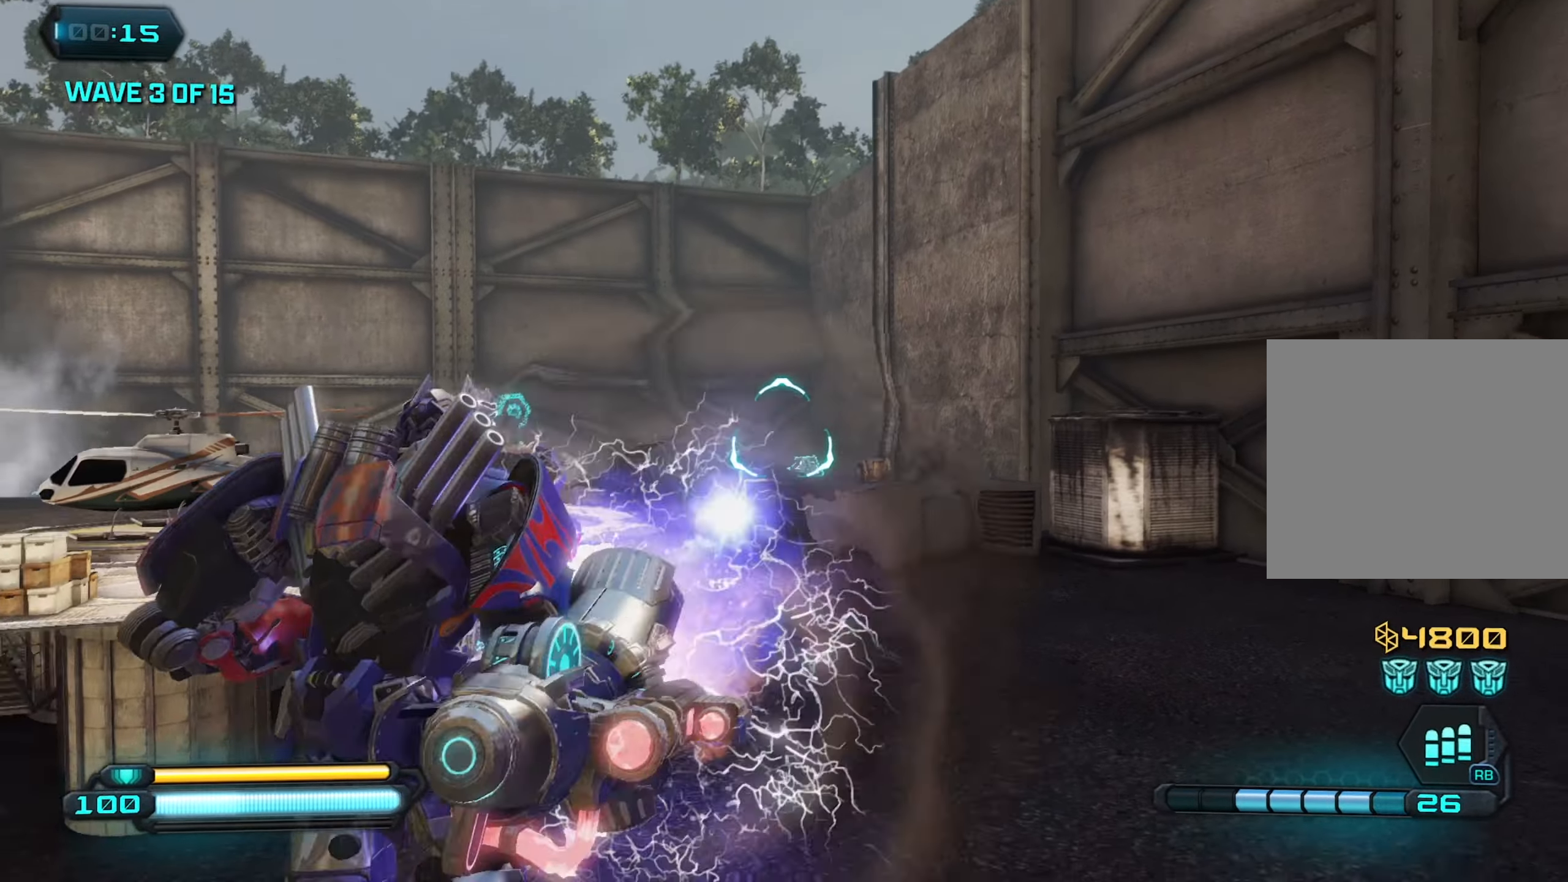
{"buttons": [], "left_stick": "down-left", "right_stick": "center", "events": [[16, "left_stick", "down-left"], [50, "R2", "up"]]}
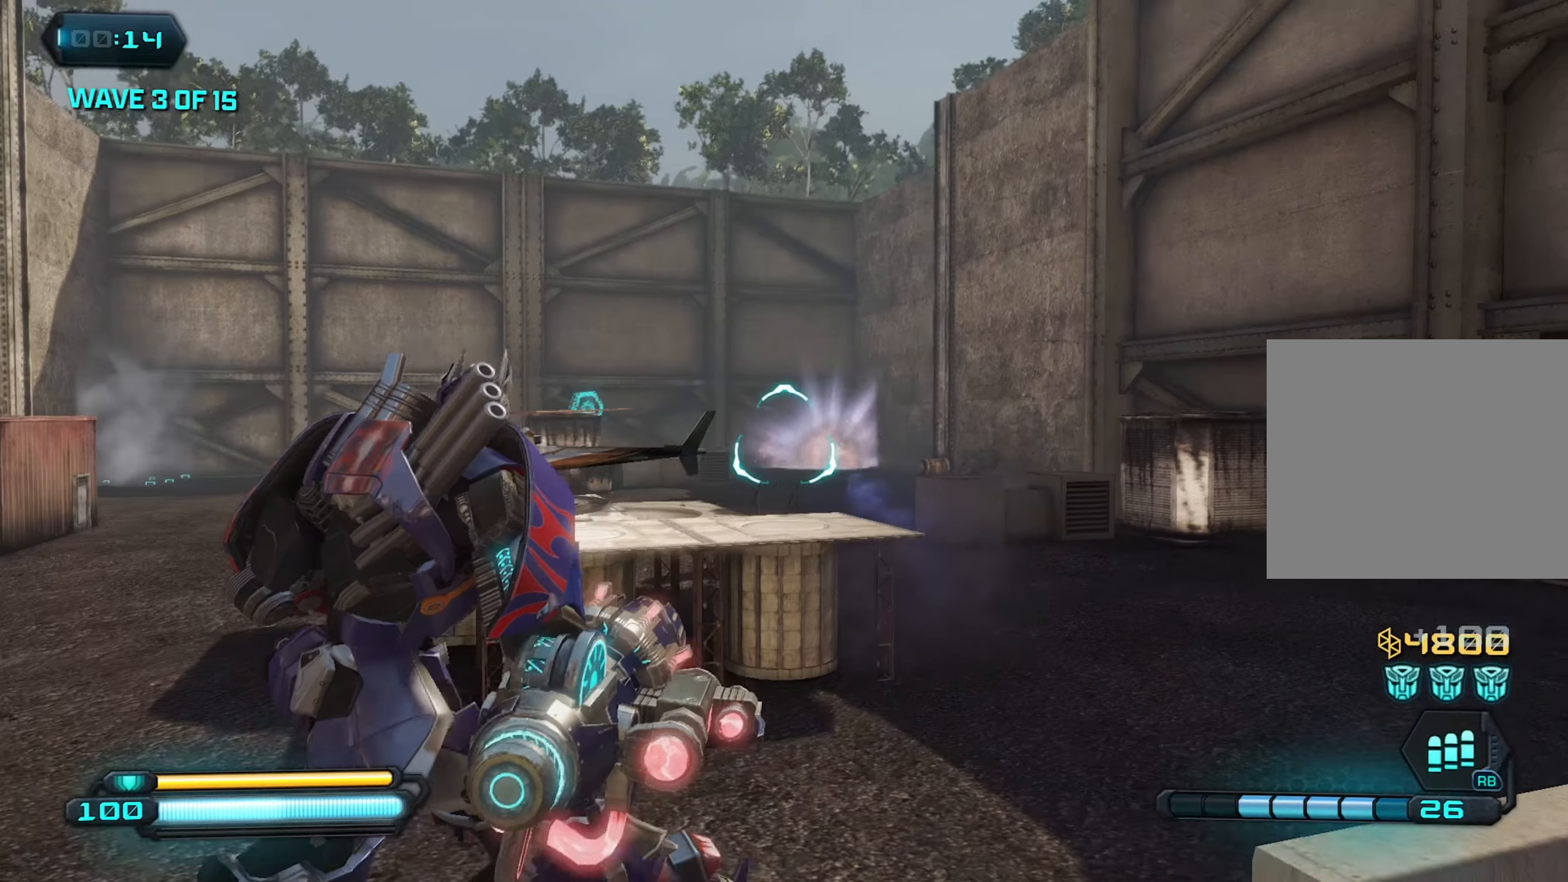
{"buttons": [], "left_stick": "up", "right_stick": "left", "events": [[83, "right_stick", "left"], [216, "SQUARE", "down"], [216, "left_stick", "up-left"], [350, "left_stick", "up"], [366, "SQUARE", "up"]]}
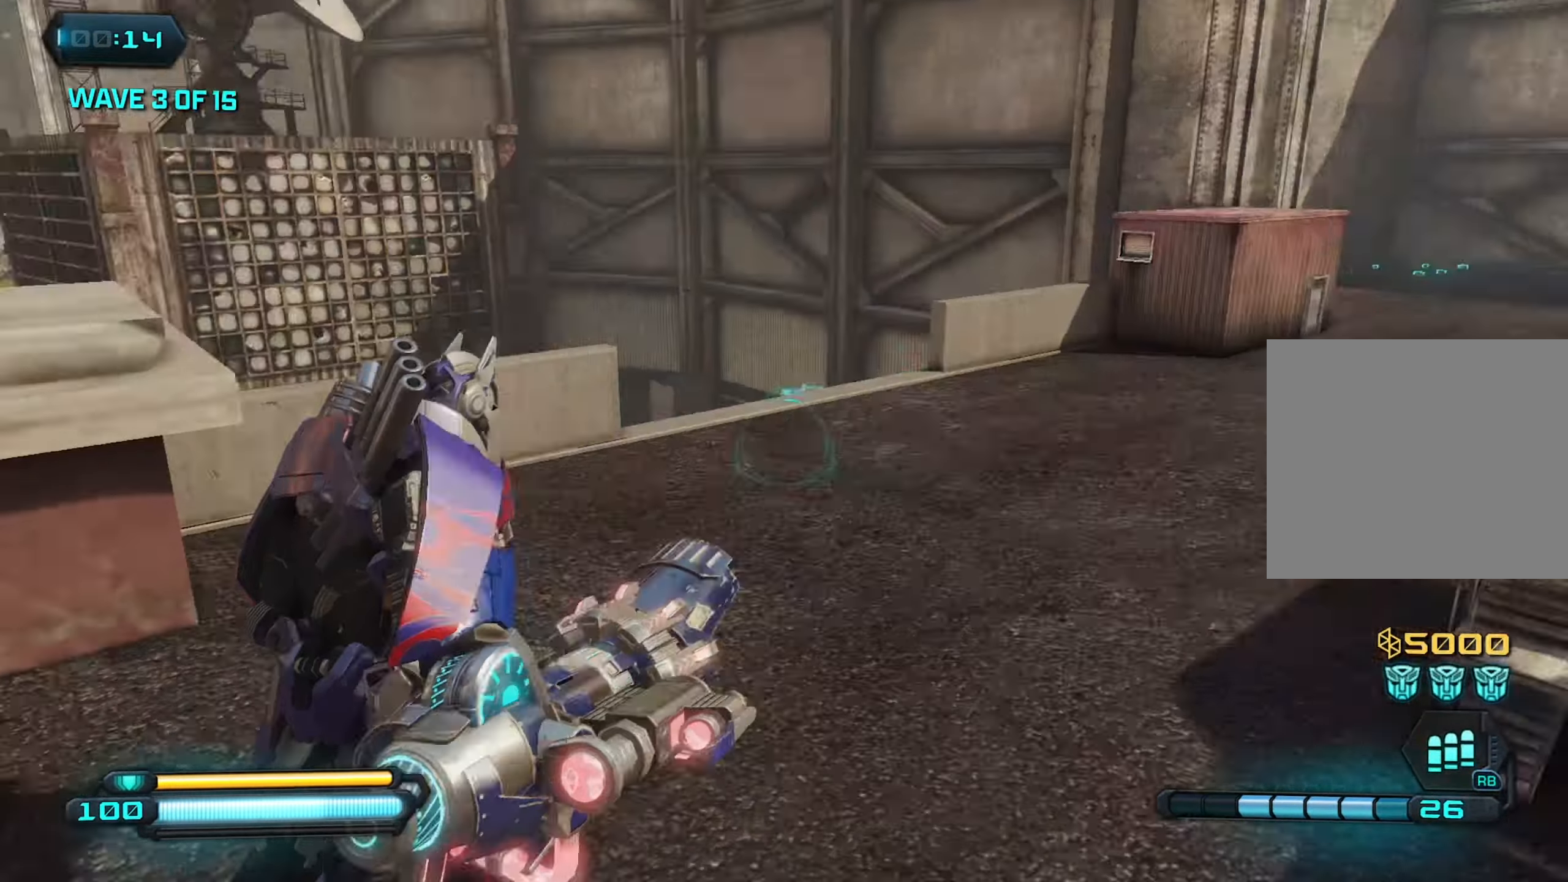
{"buttons": [], "left_stick": "up-right", "right_stick": "down", "events": [[283, "CROSS", "down"], [300, "right_stick", "center"], [416, "CROSS", "up"], [416, "left_stick", "up-right"], [416, "right_stick", "down"]]}
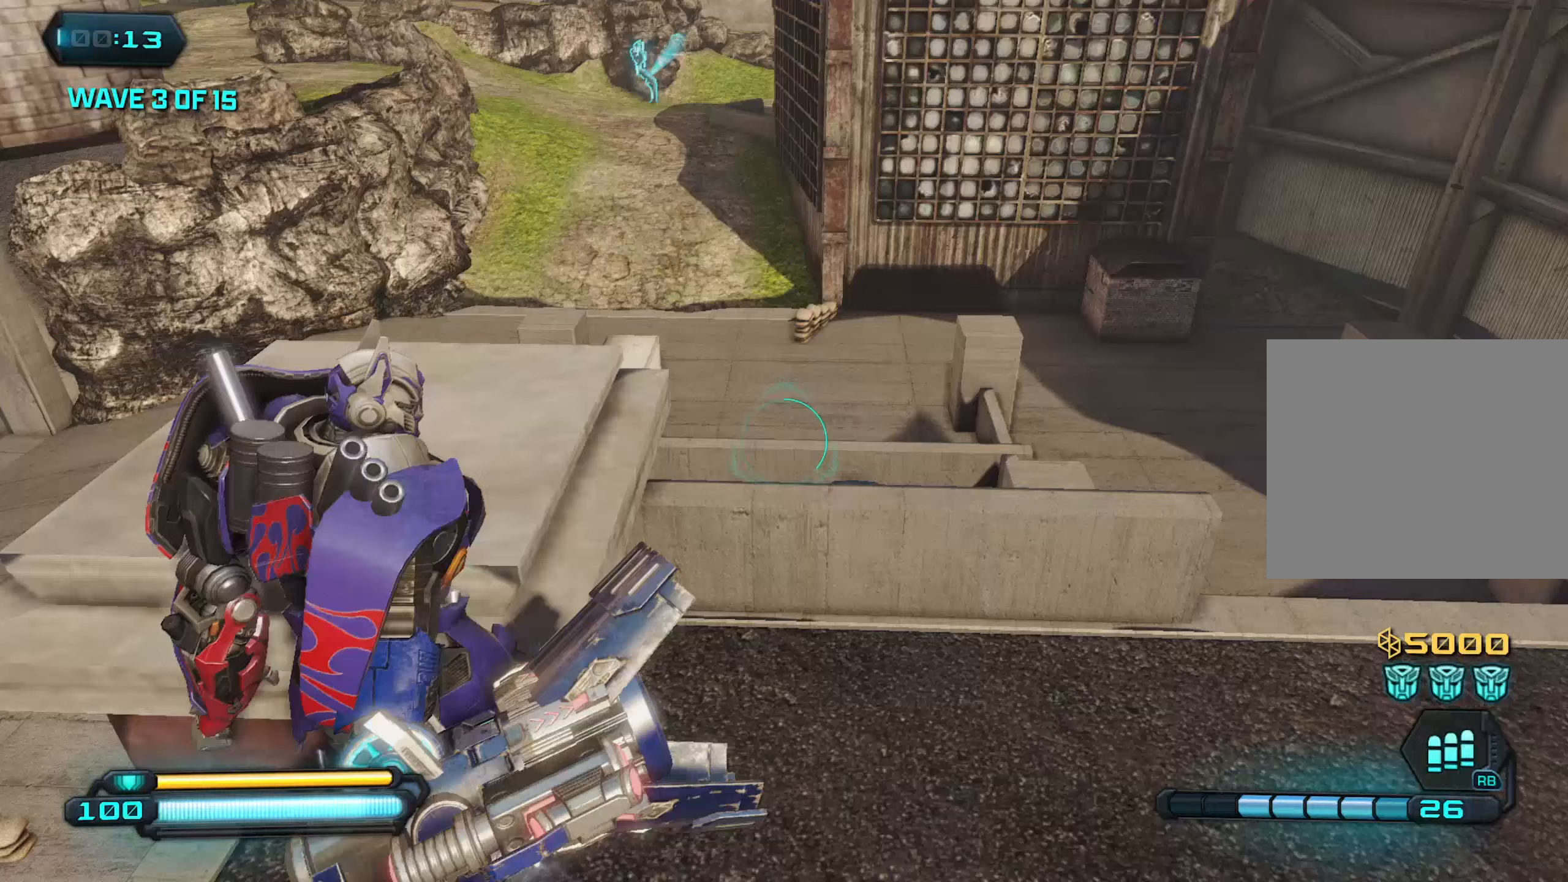
{"buttons": [], "left_stick": "right", "right_stick": "up-left", "events": [[50, "right_stick", "down-left"], [383, "right_stick", "left"], [417, "left_stick", "right"], [483, "right_stick", "up-left"]]}
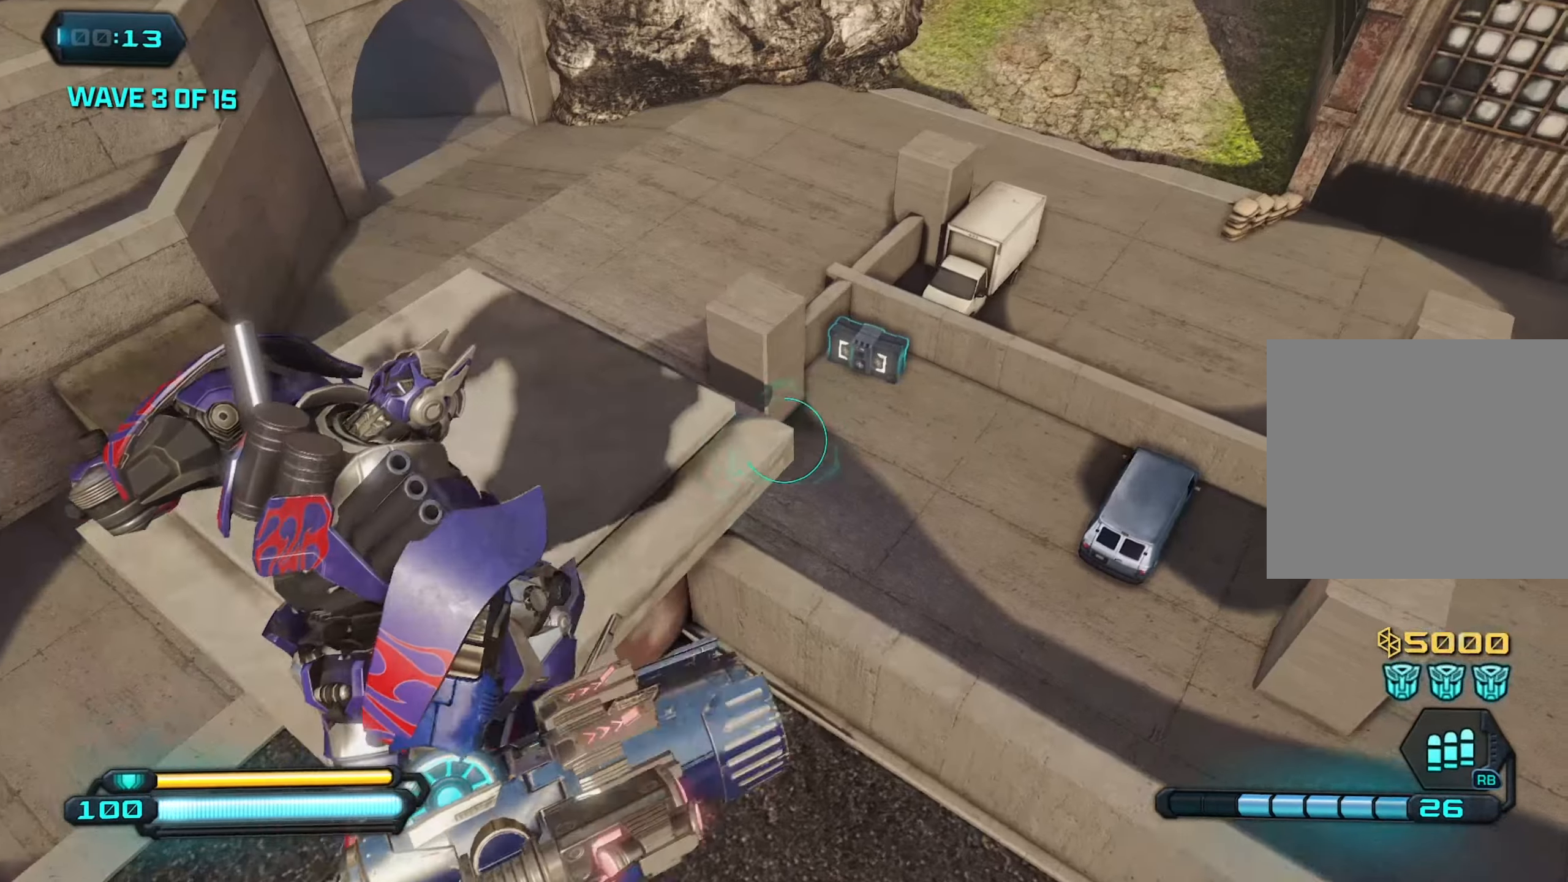
{"buttons": [], "left_stick": "up-right", "right_stick": "center", "events": [[150, "right_stick", "up"], [183, "left_stick", "up-right"], [450, "right_stick", "center"]]}
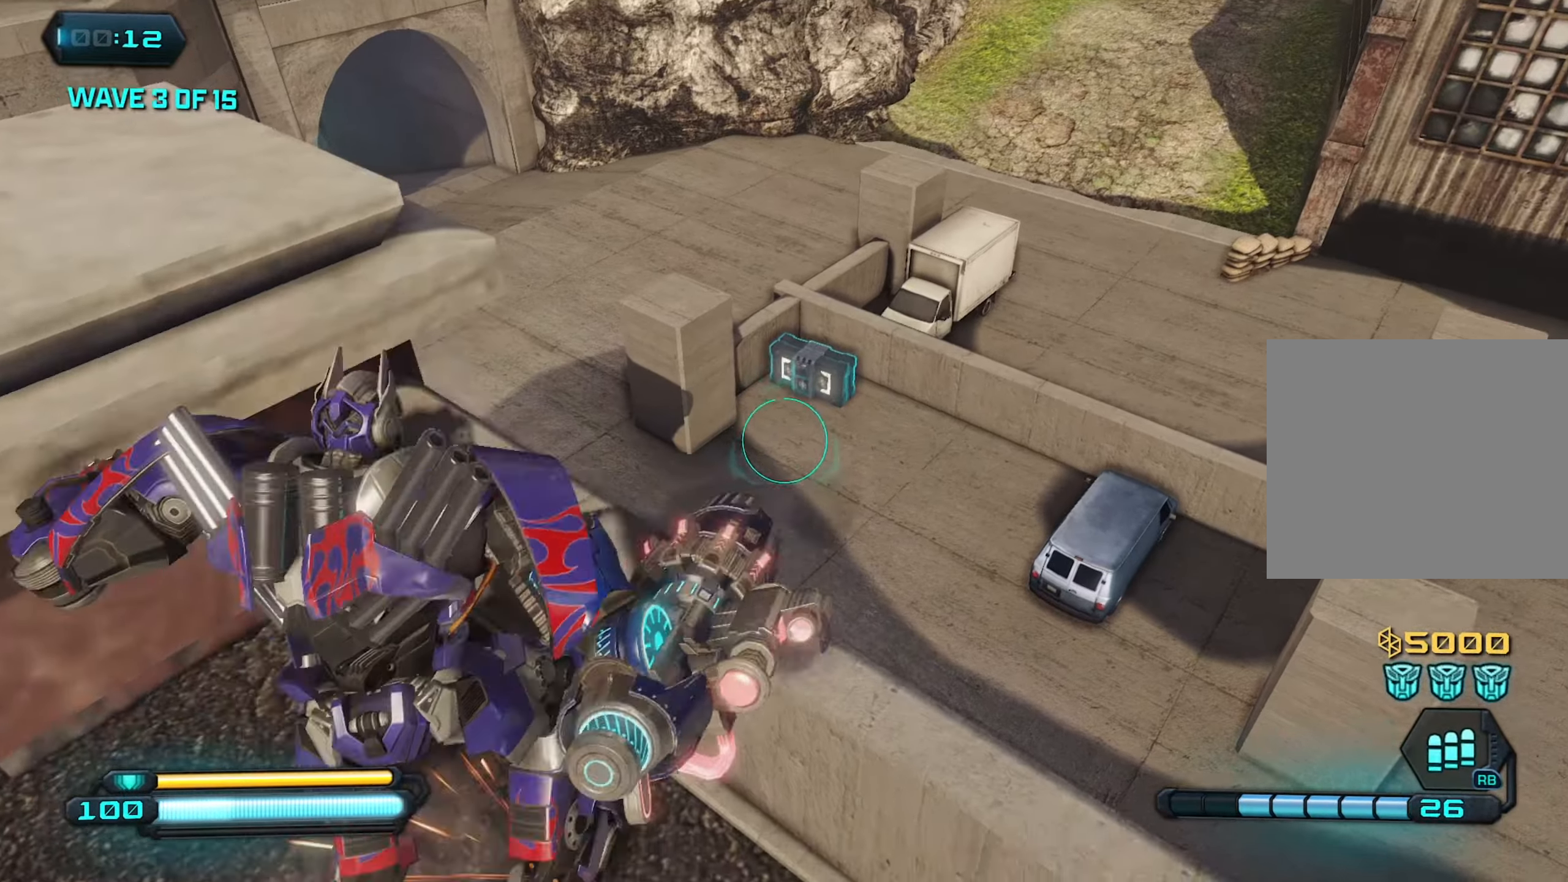
{"buttons": [], "left_stick": "up-right", "right_stick": "center", "events": [[17, "CROSS", "down"], [67, "right_stick", "down-left"], [133, "CROSS", "up"], [267, "CROSS", "down"], [350, "CROSS", "up"], [467, "right_stick", "center"]]}
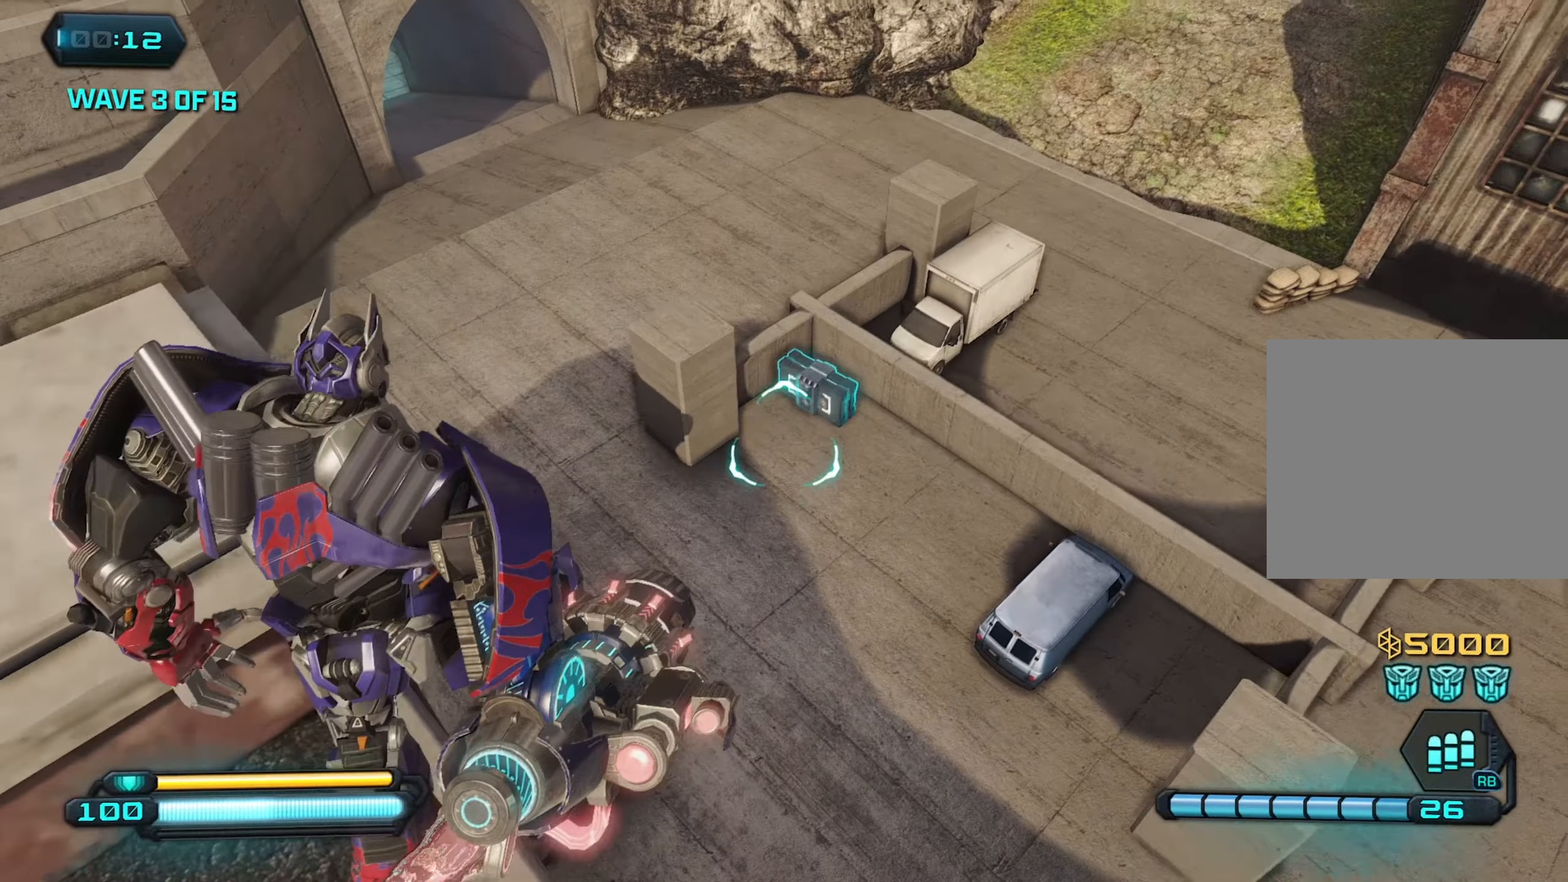
{"buttons": [], "left_stick": "up", "right_stick": "center", "events": [[33, "right_stick", "up-left"], [100, "left_stick", "up"], [283, "right_stick", "up"], [400, "right_stick", "center"]]}